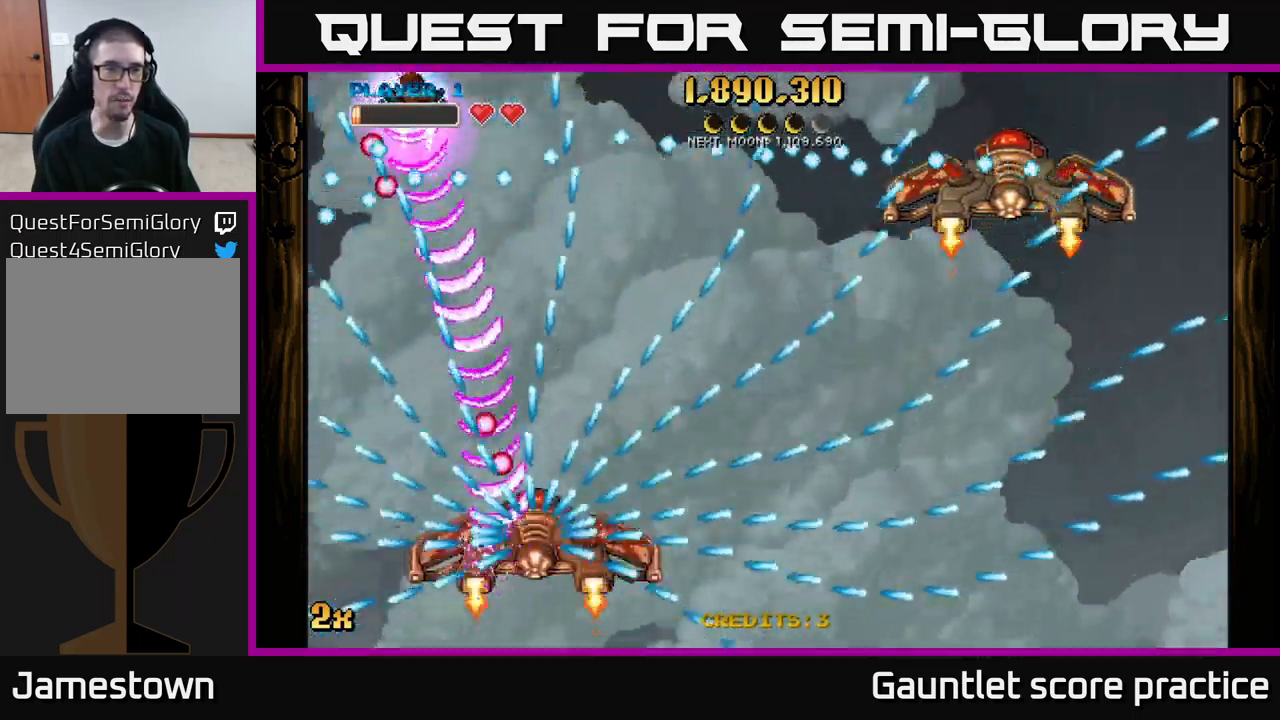
Gameplay with a controller (Xbox layout); each line is a JSON object with the inputs held at the frame after it. "events" lists button and stick changes between this image and that frame as [ms after this image, input, new state], when the widget could be followed in between.
{"buttons": ["A"], "left_stick": "down-left", "right_stick": "center", "events": [[116, "left_stick", "center"], [399, "left_stick", "down-left"]]}
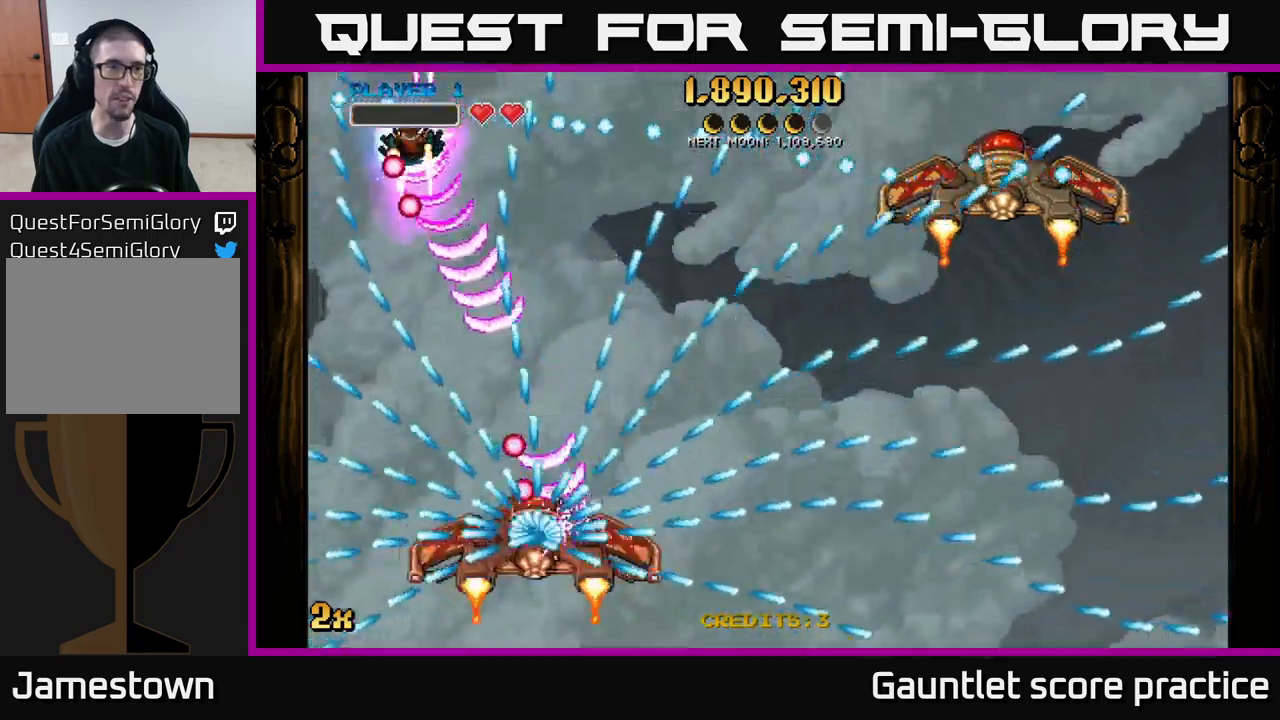
{"buttons": ["A"], "left_stick": "up", "right_stick": "center", "events": [[83, "left_stick", "down-right"], [233, "left_stick", "down-left"], [383, "left_stick", "up"]]}
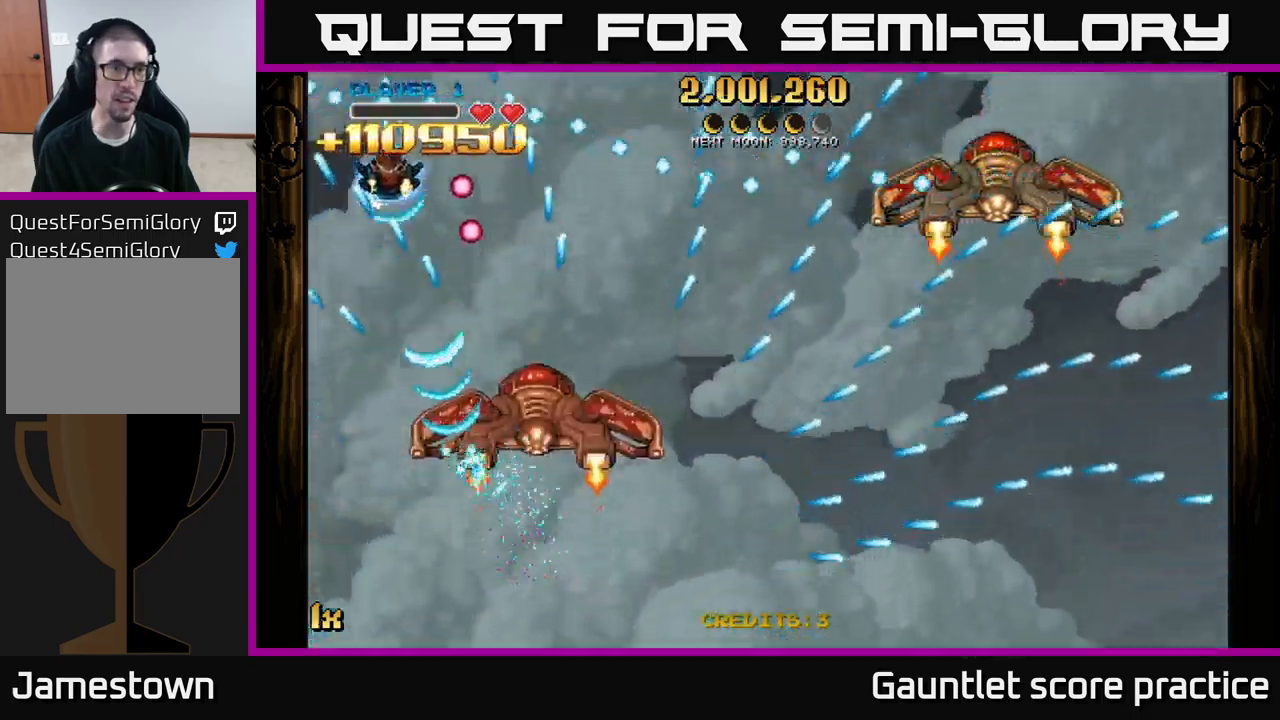
{"buttons": ["A"], "left_stick": "down-left", "right_stick": "center", "events": [[150, "left_stick", "down"], [200, "left_stick", "right"], [267, "left_stick", "left"], [333, "left_stick", "down-left"]]}
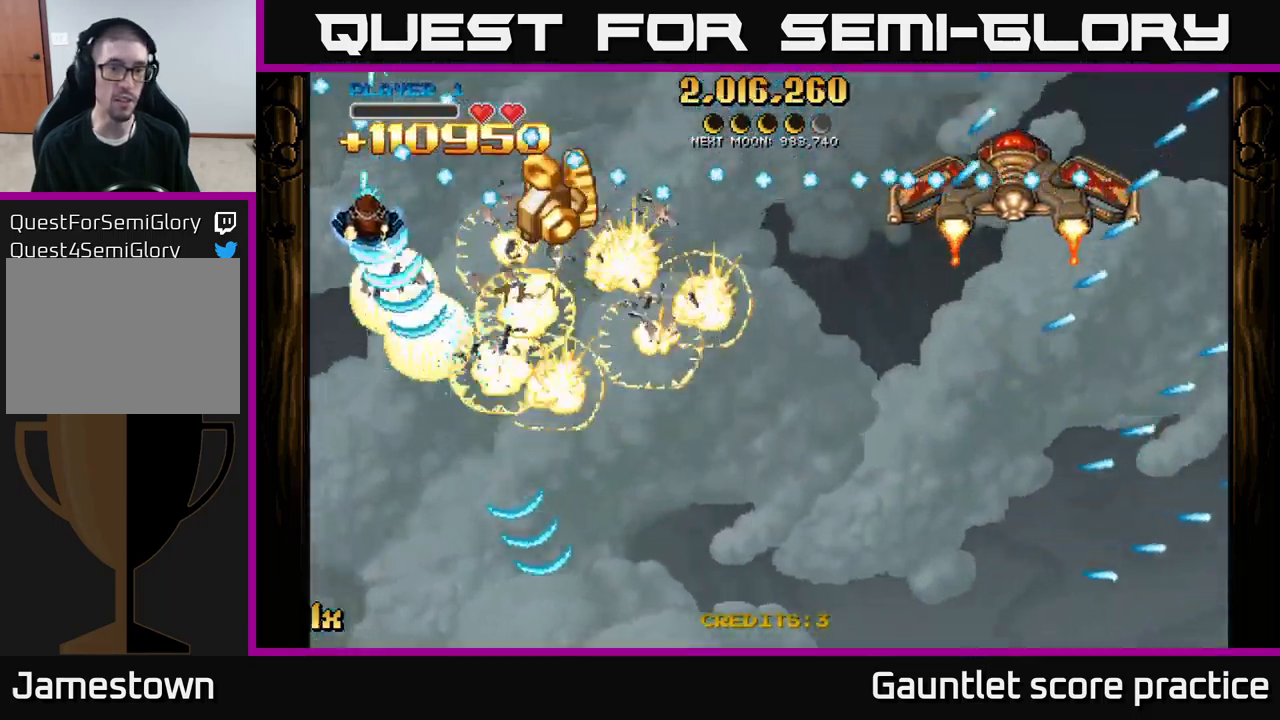
{"buttons": ["A", "X"], "left_stick": "up-right", "right_stick": "center", "events": [[67, "left_stick", "down"], [233, "left_stick", "down-right"], [450, "X", "down"], [467, "left_stick", "up-right"]]}
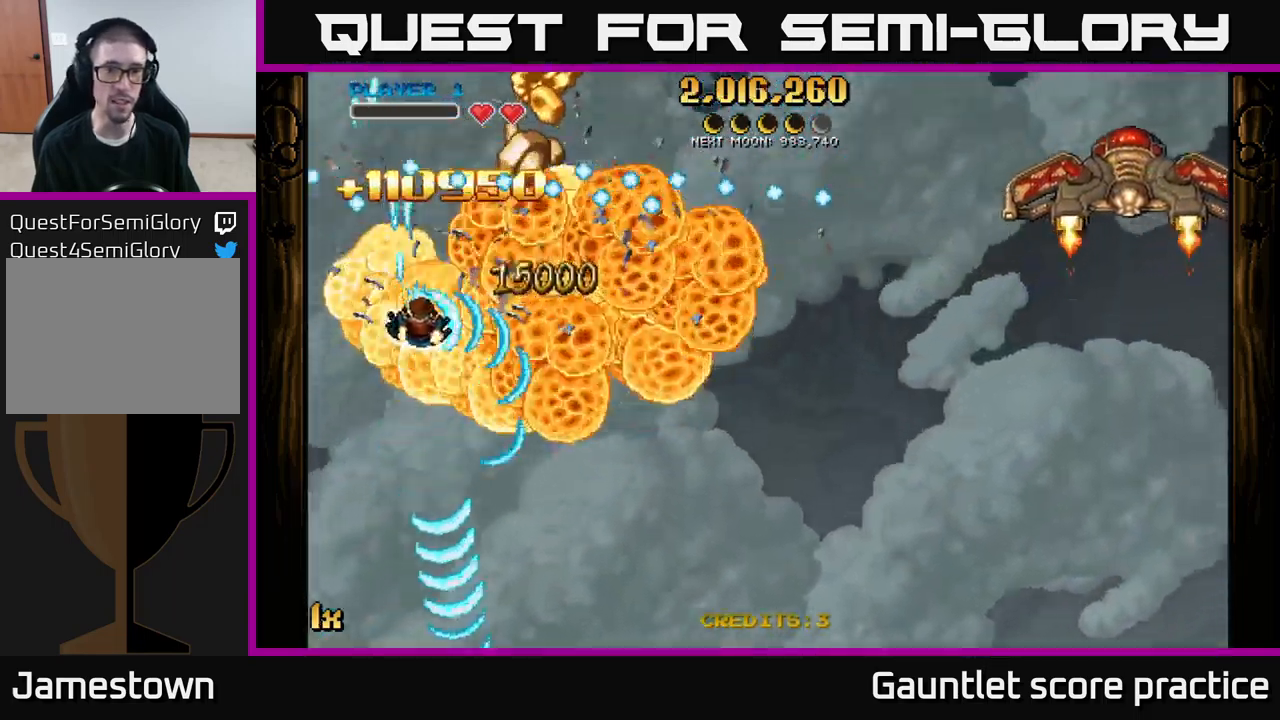
{"buttons": ["A"], "left_stick": "up", "right_stick": "center", "events": [[33, "left_stick", "right"], [67, "X", "up"], [450, "left_stick", "up"]]}
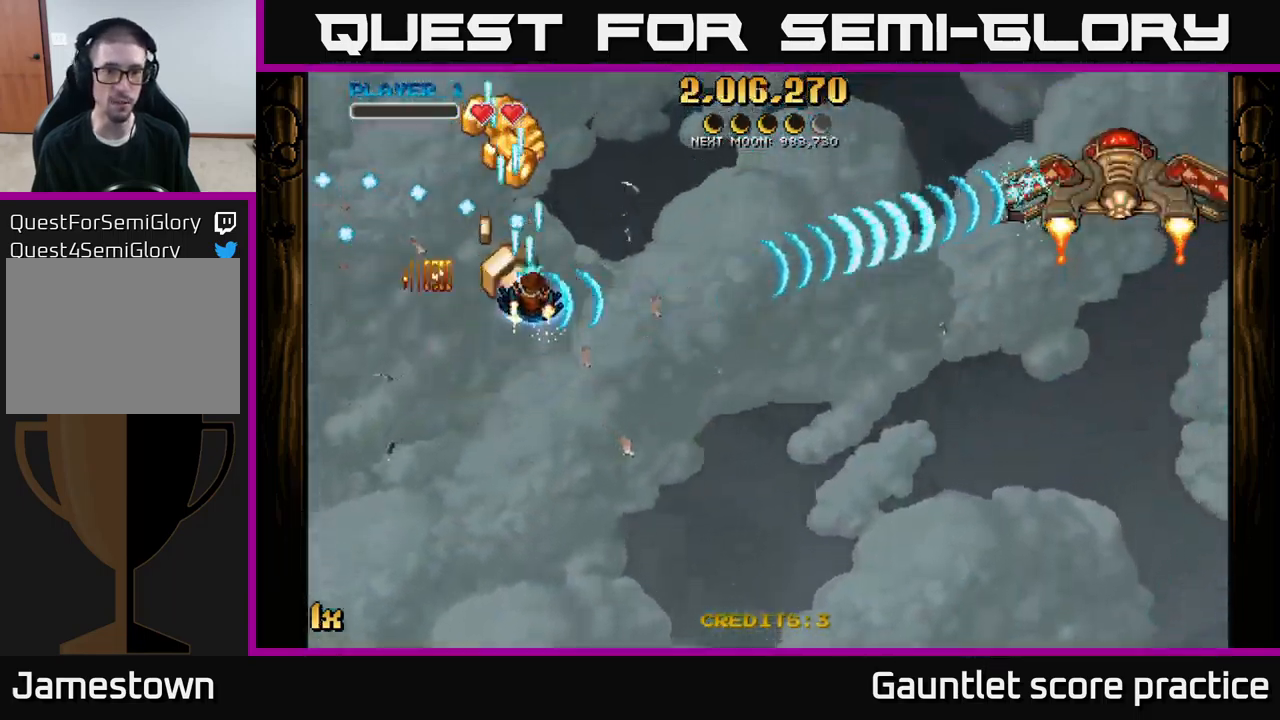
{"buttons": ["A"], "left_stick": "right", "right_stick": "center", "events": [[100, "left_stick", "up-left"], [250, "left_stick", "right"]]}
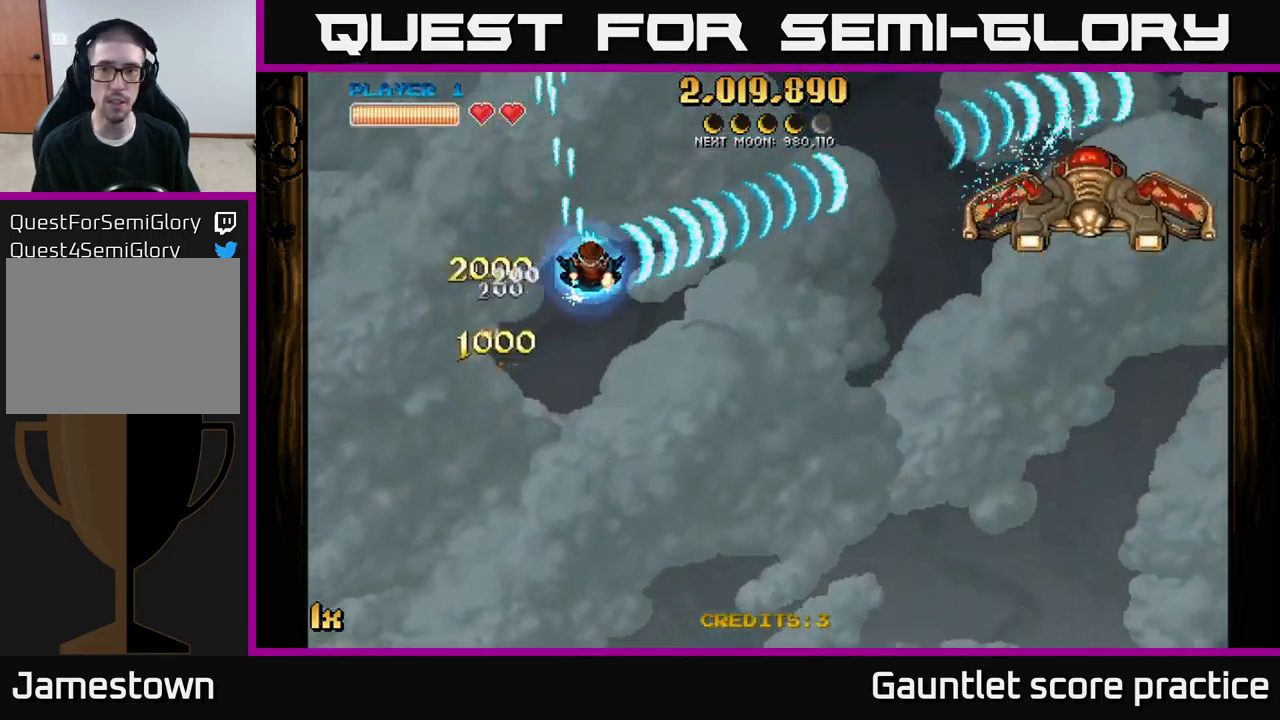
{"buttons": ["A", "X"], "left_stick": "down-right", "right_stick": "center", "events": [[250, "left_stick", "down-right"], [450, "X", "down"]]}
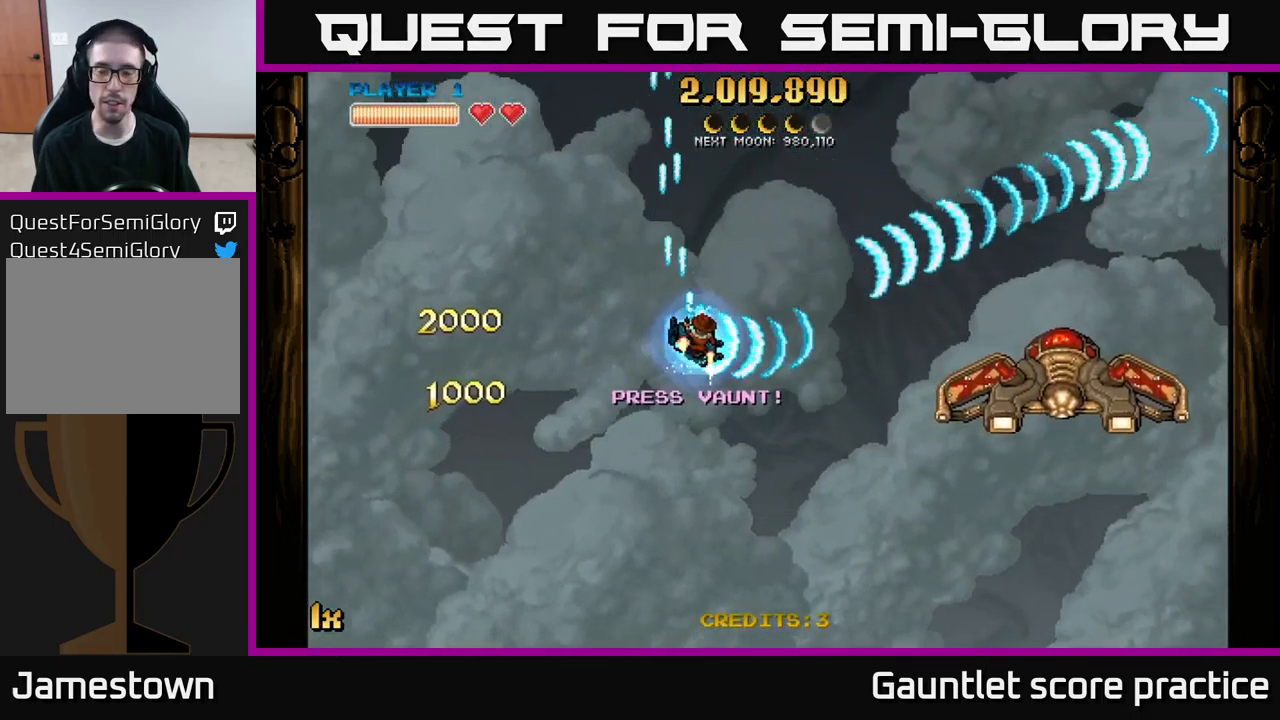
{"buttons": ["A"], "left_stick": "left", "right_stick": "center", "events": [[83, "X", "up"], [350, "left_stick", "down-left"], [500, "left_stick", "left"]]}
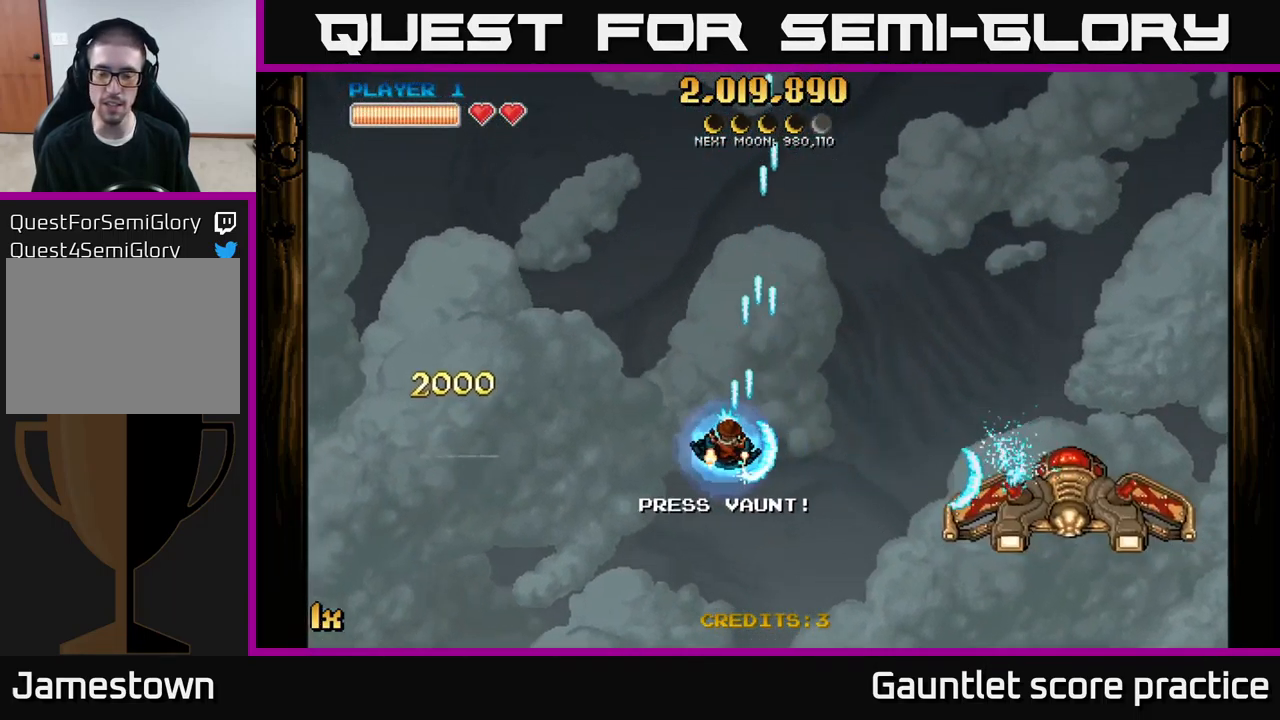
{"buttons": ["A"], "left_stick": "left", "right_stick": "center", "events": []}
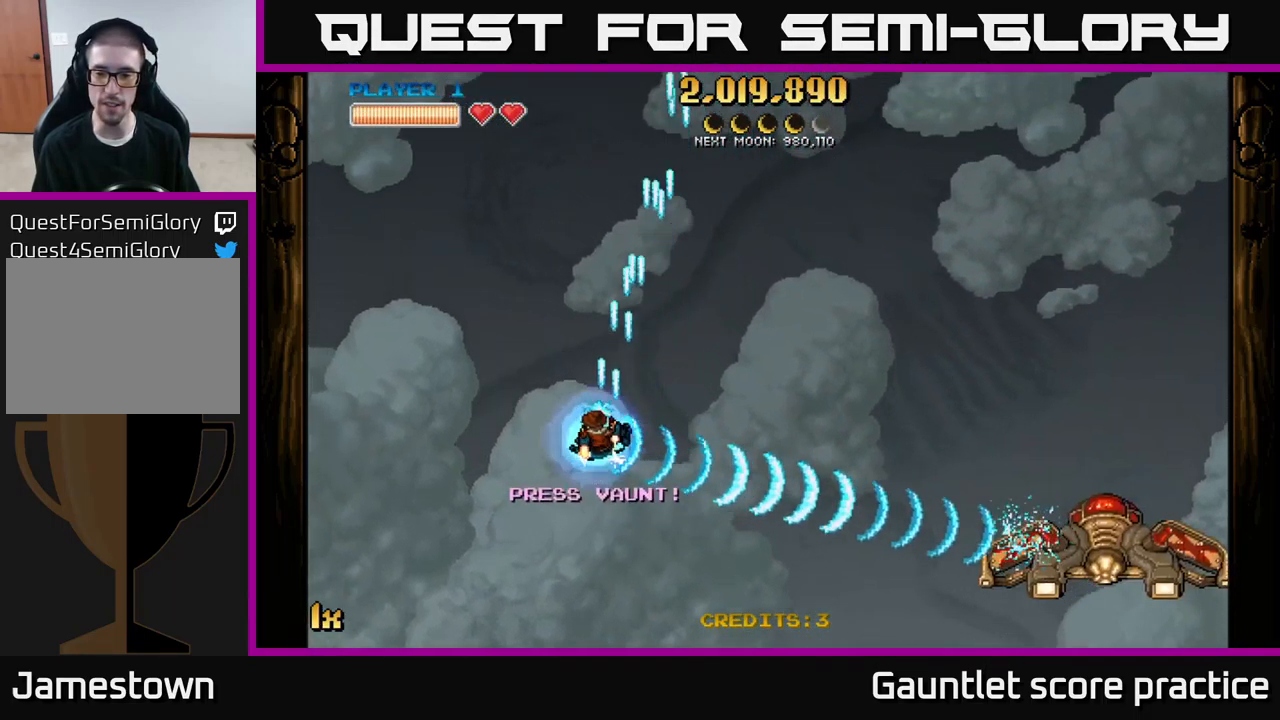
{"buttons": ["A"], "left_stick": "center", "right_stick": "center", "events": [[33, "left_stick", "center"], [350, "left_stick", "up-left"], [500, "left_stick", "center"]]}
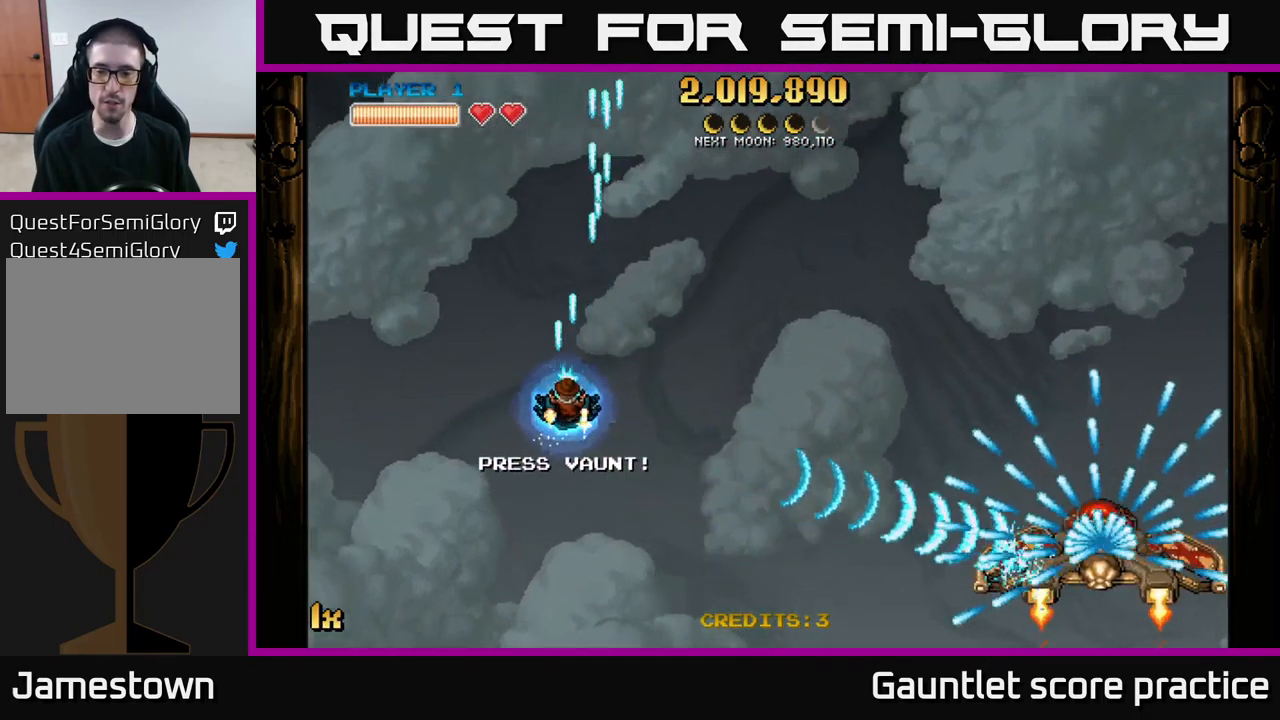
{"buttons": ["A"], "left_stick": "left", "right_stick": "center", "events": [[350, "left_stick", "left"]]}
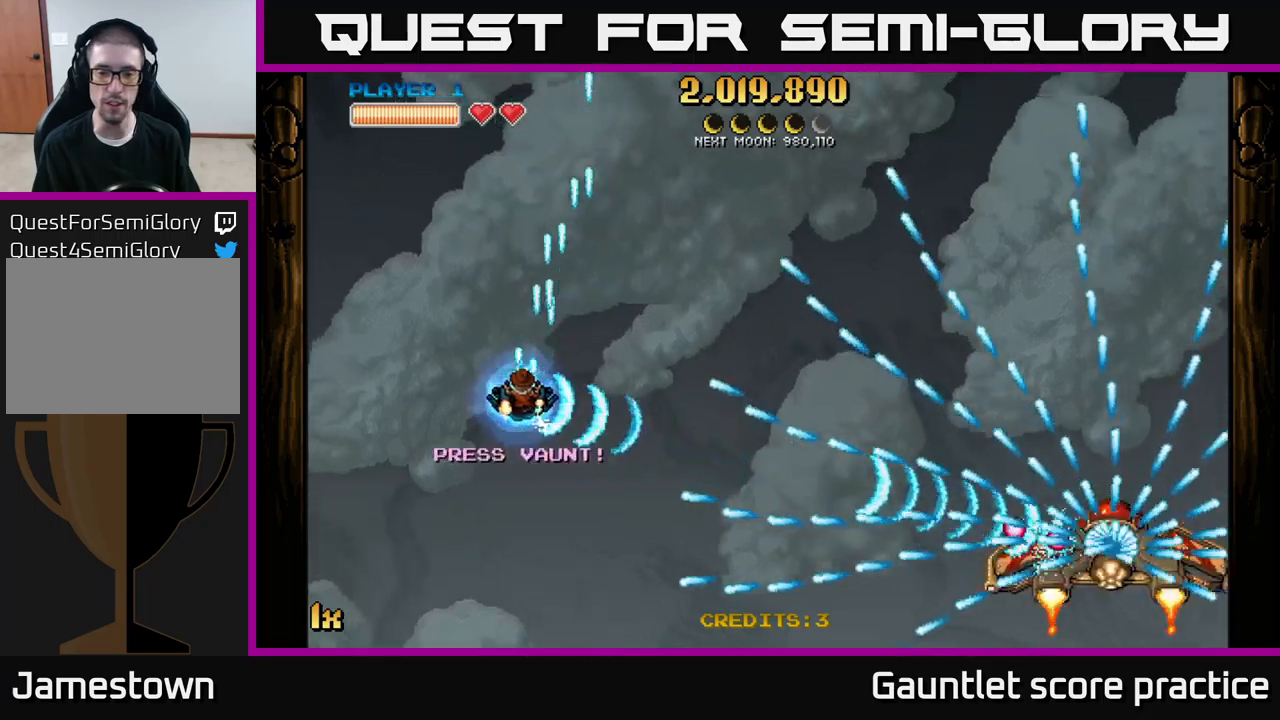
{"buttons": ["A"], "left_stick": "center", "right_stick": "center", "events": [[34, "left_stick", "center"], [284, "left_stick", "up-left"], [450, "left_stick", "center"]]}
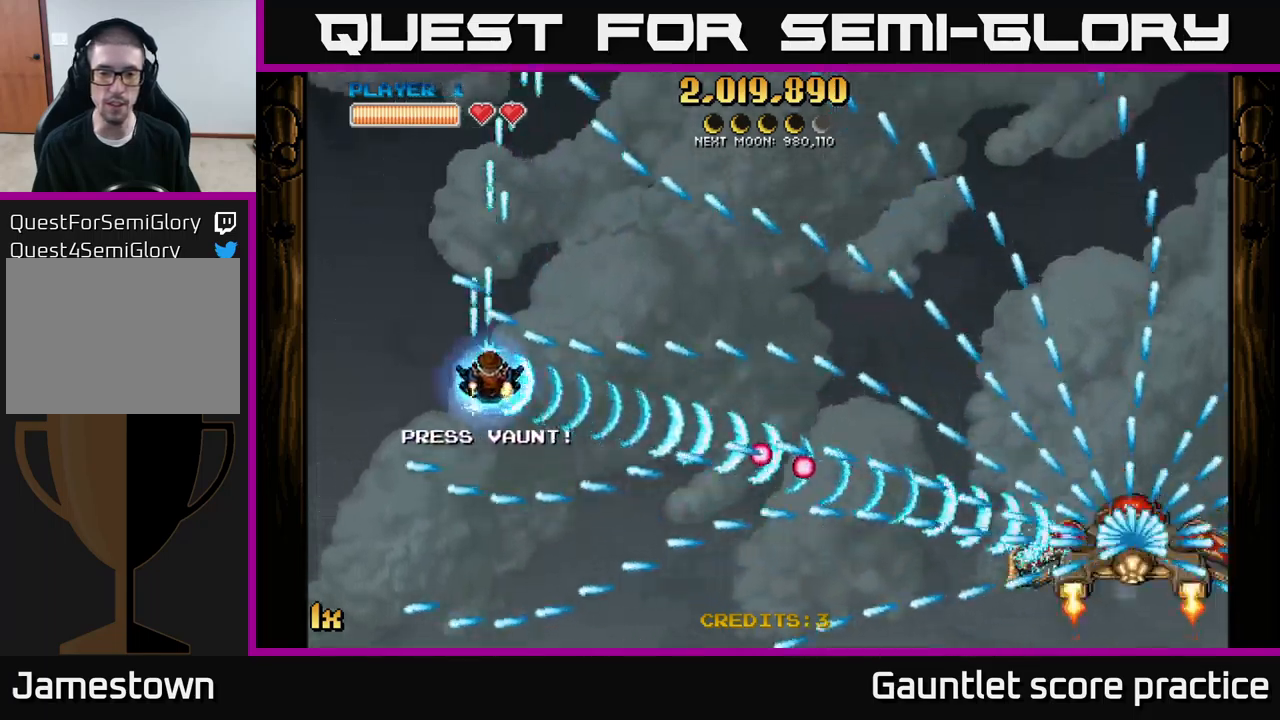
{"buttons": ["A"], "left_stick": "up", "right_stick": "center", "events": [[167, "left_stick", "up"], [334, "left_stick", "center"], [417, "left_stick", "up"]]}
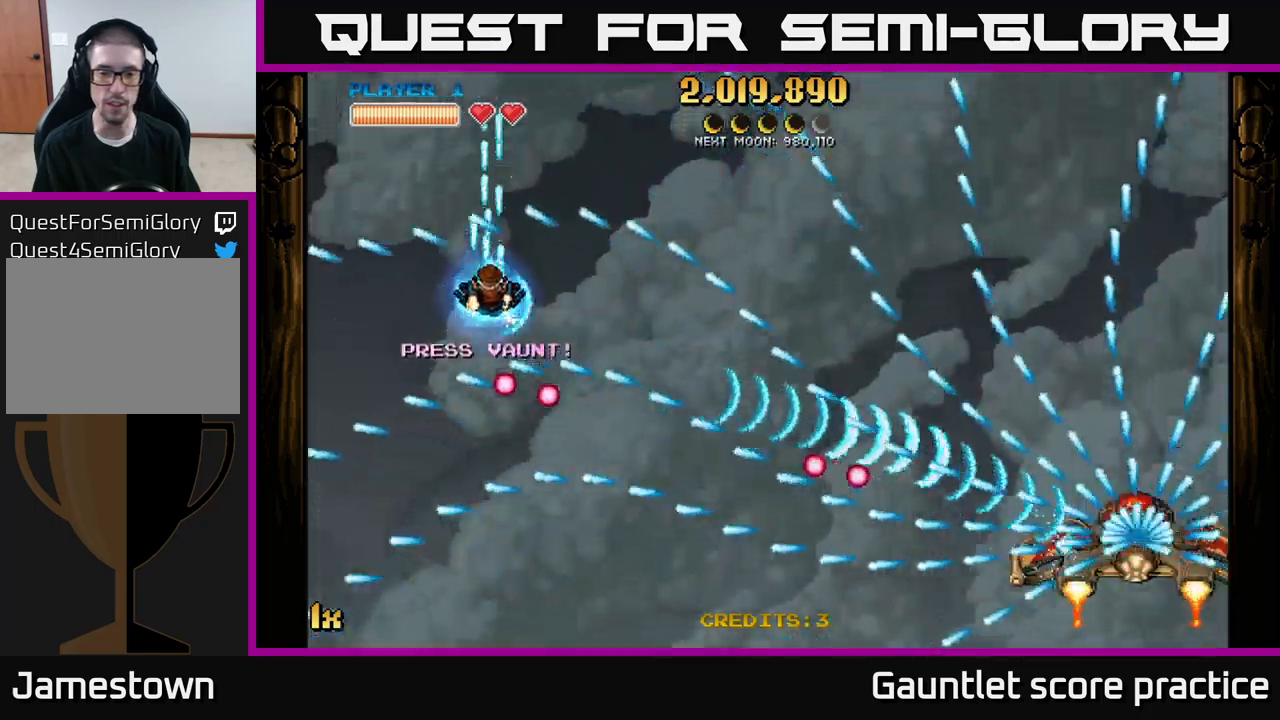
{"buttons": ["A"], "left_stick": "down", "right_stick": "center", "events": [[67, "left_stick", "center"], [500, "left_stick", "down"]]}
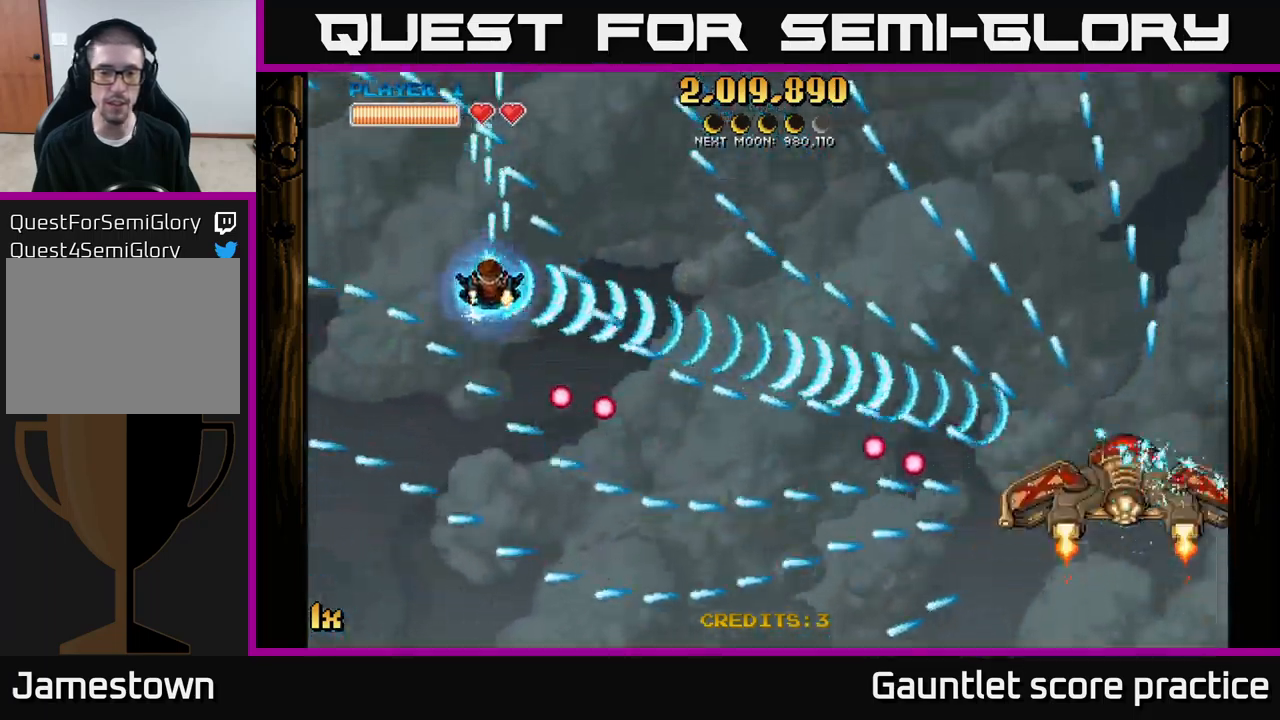
{"buttons": ["A"], "left_stick": "down-left", "right_stick": "center", "events": [[150, "left_stick", "center"], [367, "left_stick", "down-left"]]}
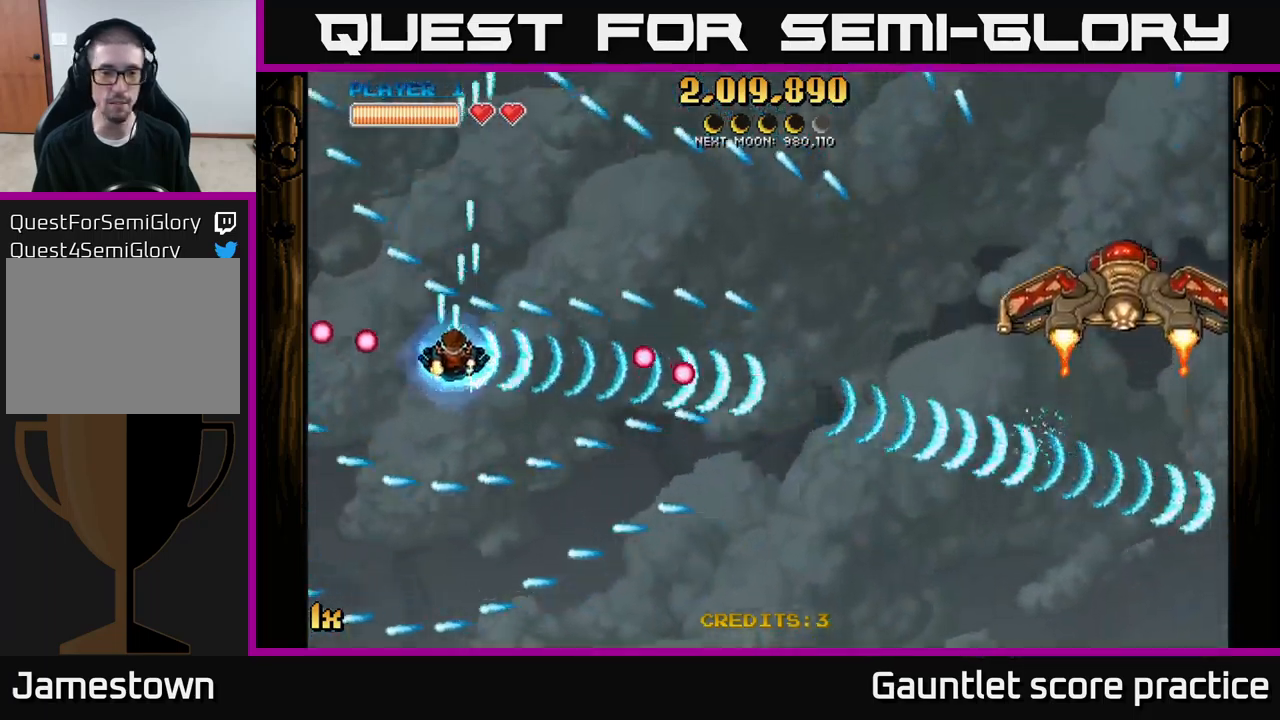
{"buttons": ["A"], "left_stick": "up-right", "right_stick": "center", "events": [[84, "left_stick", "center"], [234, "left_stick", "right"], [250, "X", "down"], [384, "X", "up"], [450, "left_stick", "up-right"]]}
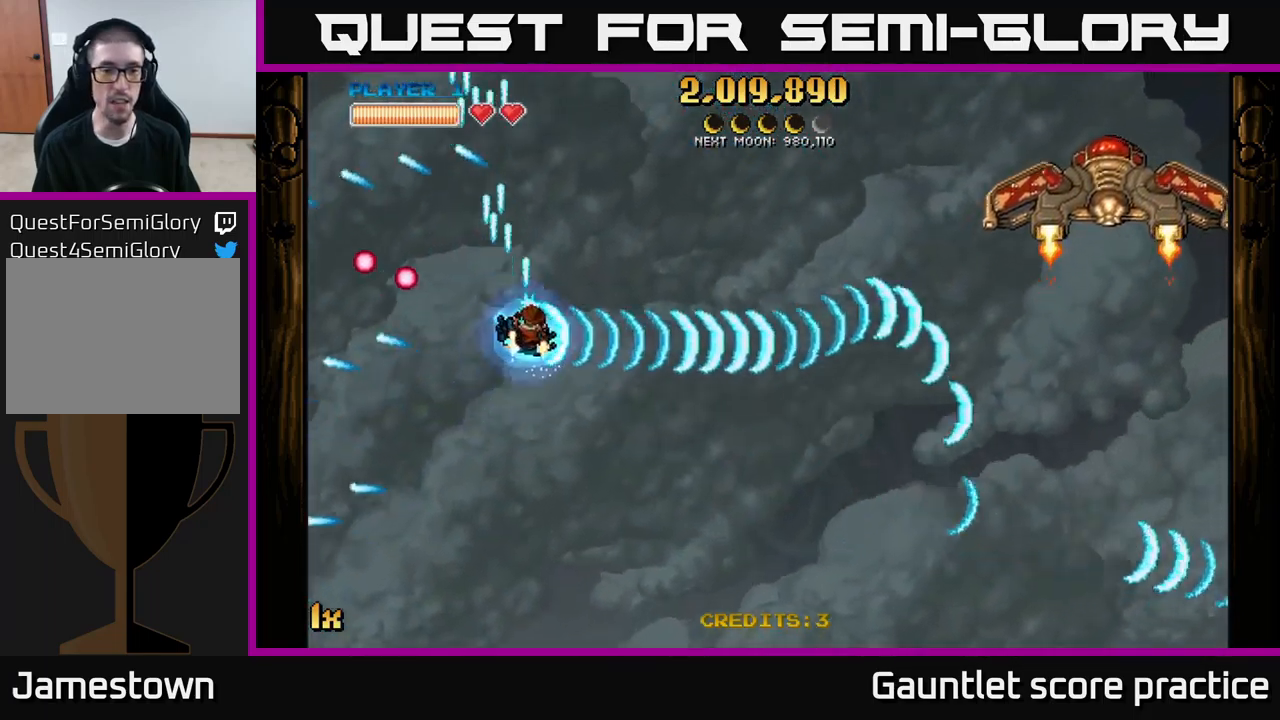
{"buttons": ["A"], "left_stick": "right", "right_stick": "center", "events": [[467, "left_stick", "right"]]}
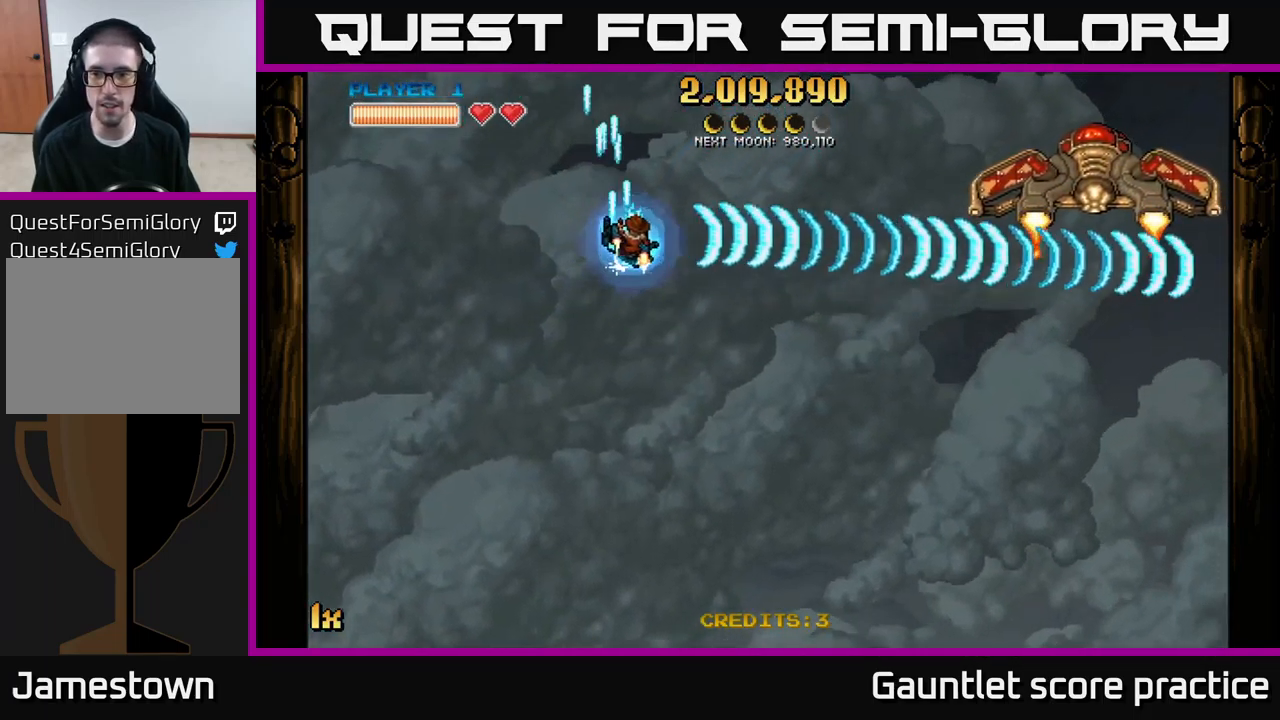
{"buttons": ["A"], "left_stick": "right", "right_stick": "center", "events": [[334, "left_stick", "center"], [450, "left_stick", "right"]]}
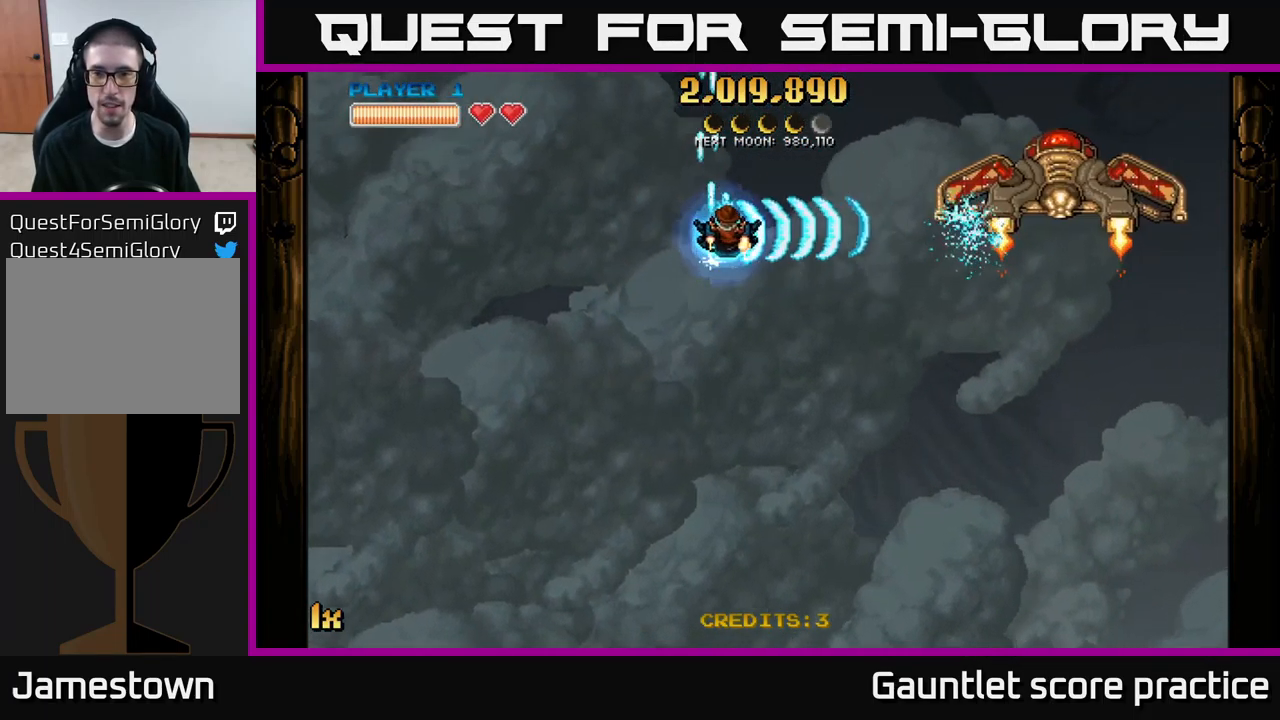
{"buttons": ["A"], "left_stick": "left", "right_stick": "center", "events": [[167, "left_stick", "center"], [334, "left_stick", "left"]]}
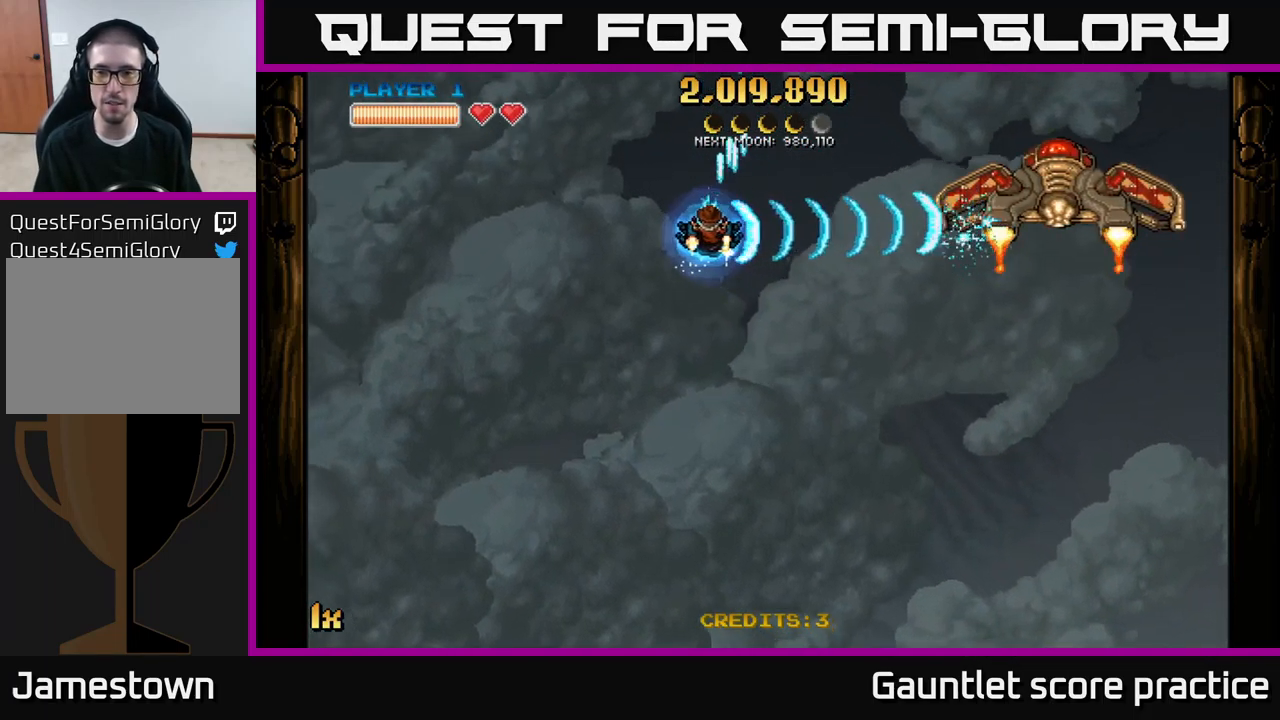
{"buttons": ["A"], "left_stick": "right", "right_stick": "center", "events": [[250, "left_stick", "right"], [300, "X", "down"], [434, "X", "up"]]}
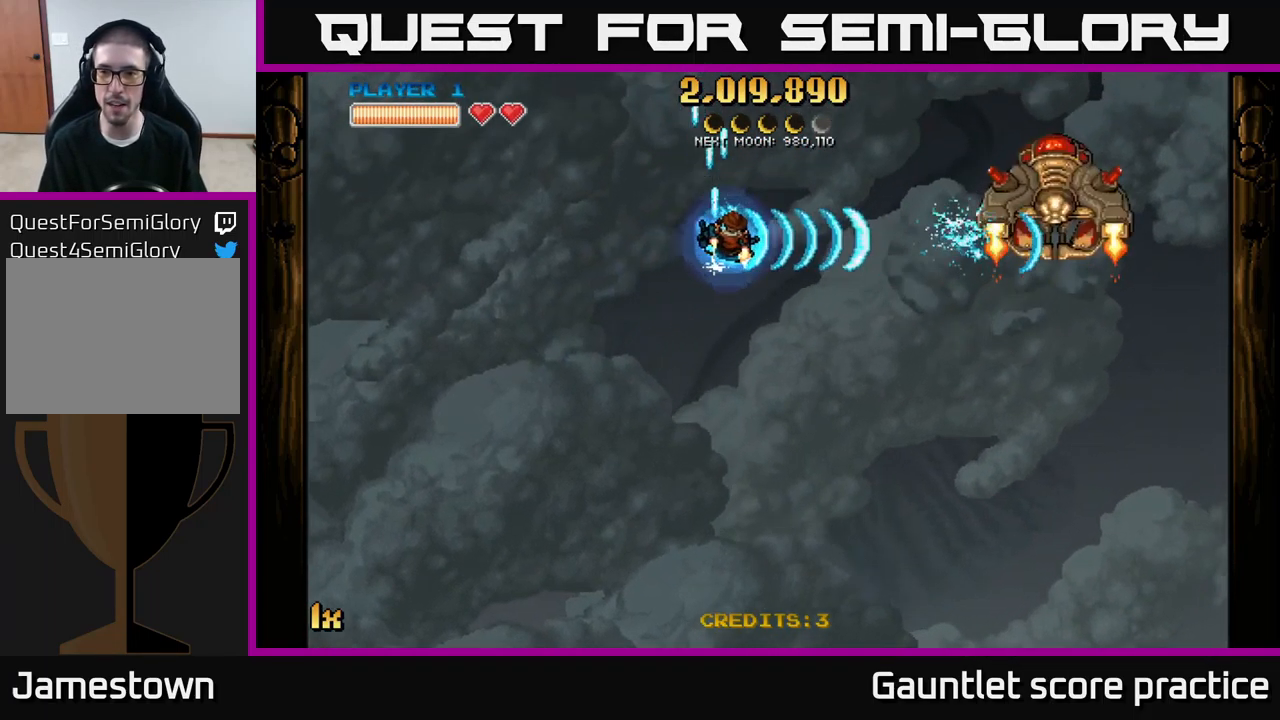
{"buttons": ["A"], "left_stick": "down-left", "right_stick": "center", "events": [[451, "left_stick", "down-left"]]}
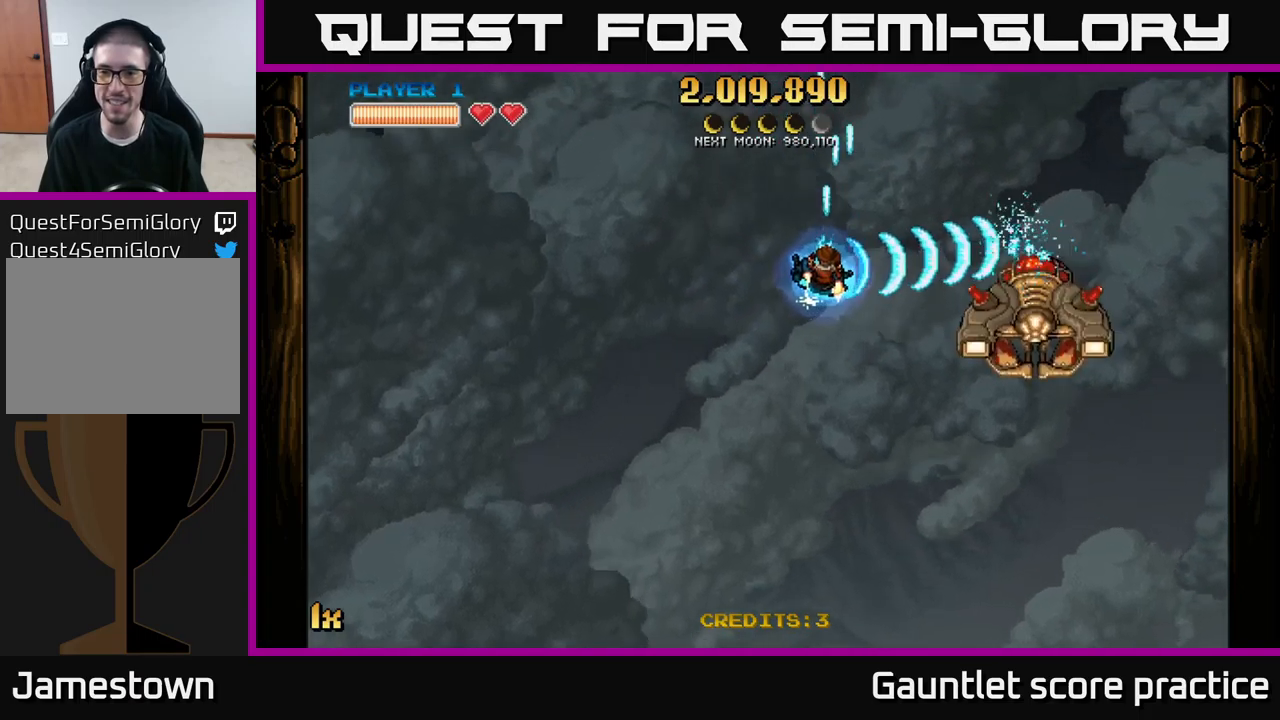
{"buttons": ["A"], "left_stick": "down-right", "right_stick": "center", "events": [[133, "left_stick", "down"], [367, "X", "down"], [367, "left_stick", "down-right"], [500, "X", "up"]]}
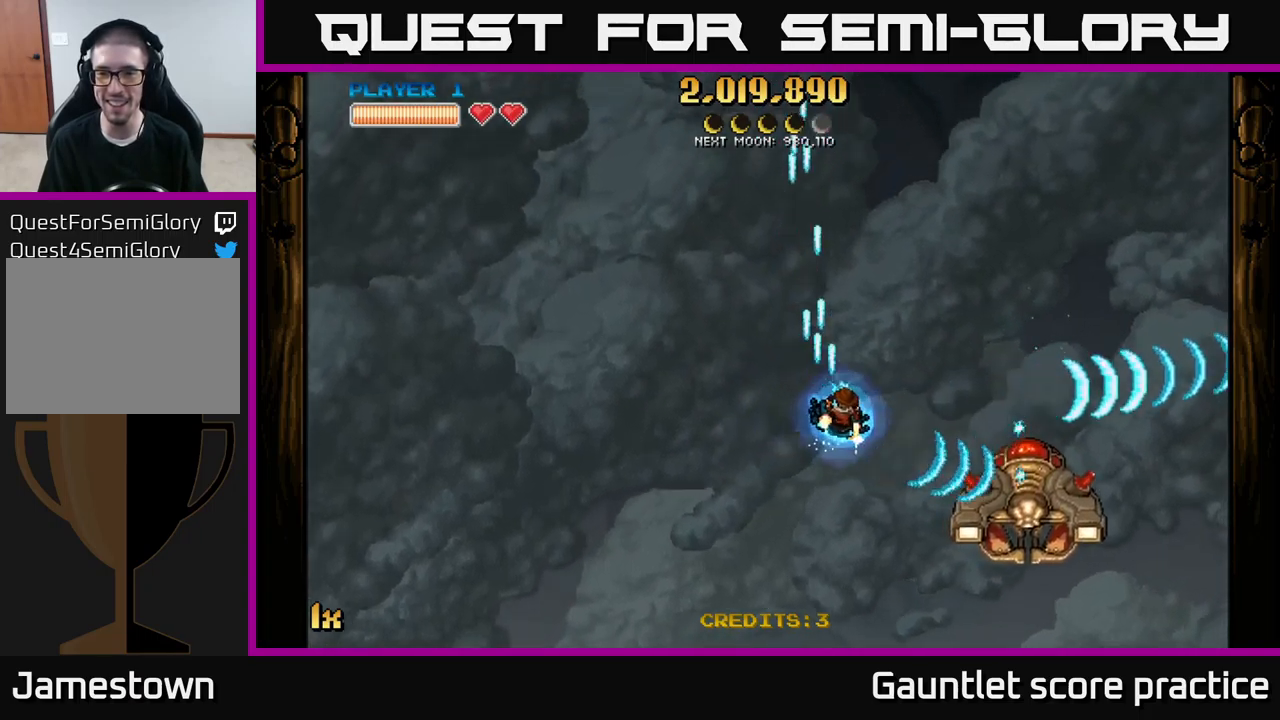
{"buttons": ["A", "X"], "left_stick": "up-left", "right_stick": "center", "events": [[150, "left_stick", "down"], [317, "left_stick", "up-left"], [350, "X", "down"]]}
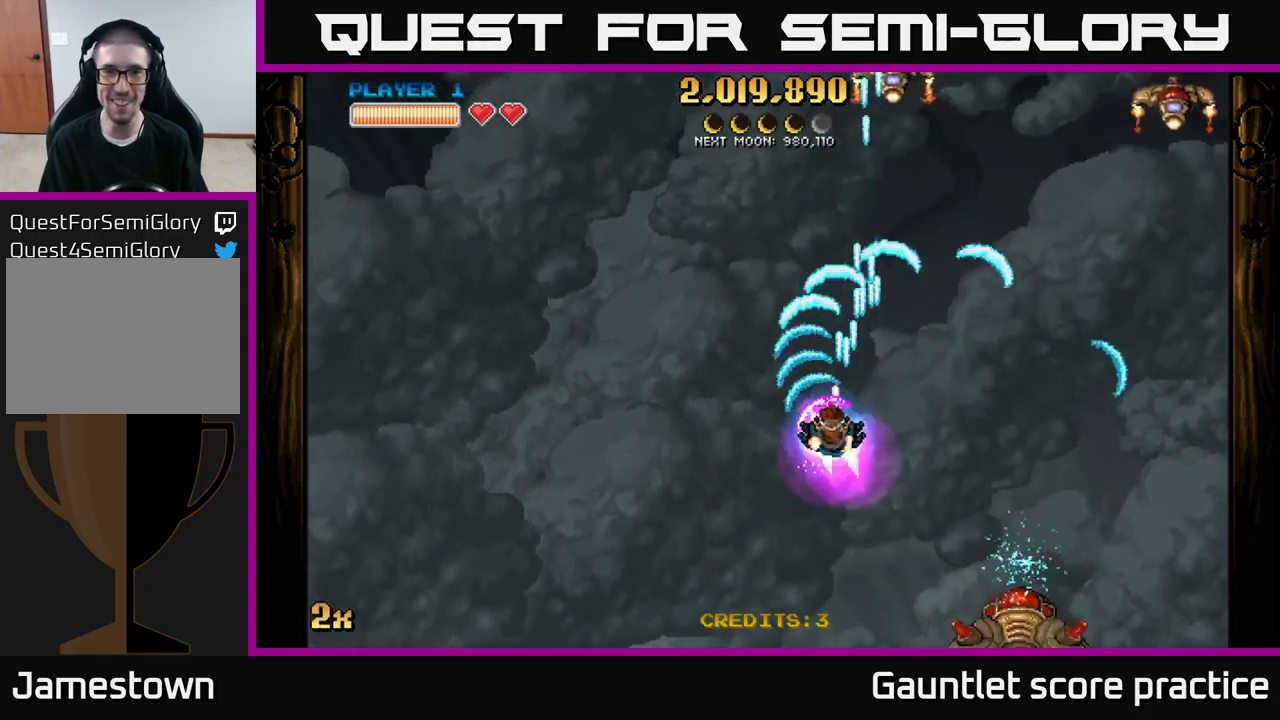
{"buttons": ["A"], "left_stick": "left", "right_stick": "center", "events": [[17, "L1", "down"], [33, "X", "up"], [133, "L1", "up"], [267, "X", "down"], [417, "X", "up"], [467, "left_stick", "left"]]}
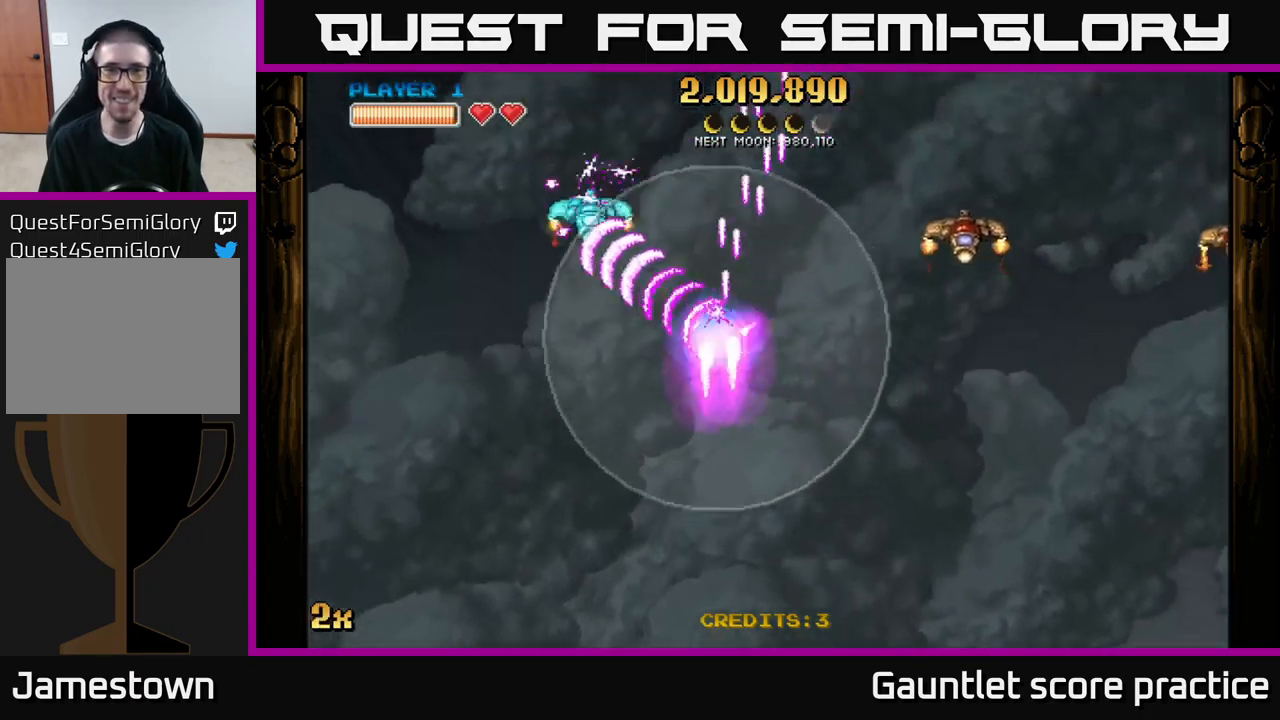
{"buttons": ["A"], "left_stick": "right", "right_stick": "center", "events": [[167, "left_stick", "up"], [217, "X", "down"], [217, "left_stick", "right"], [417, "X", "up"]]}
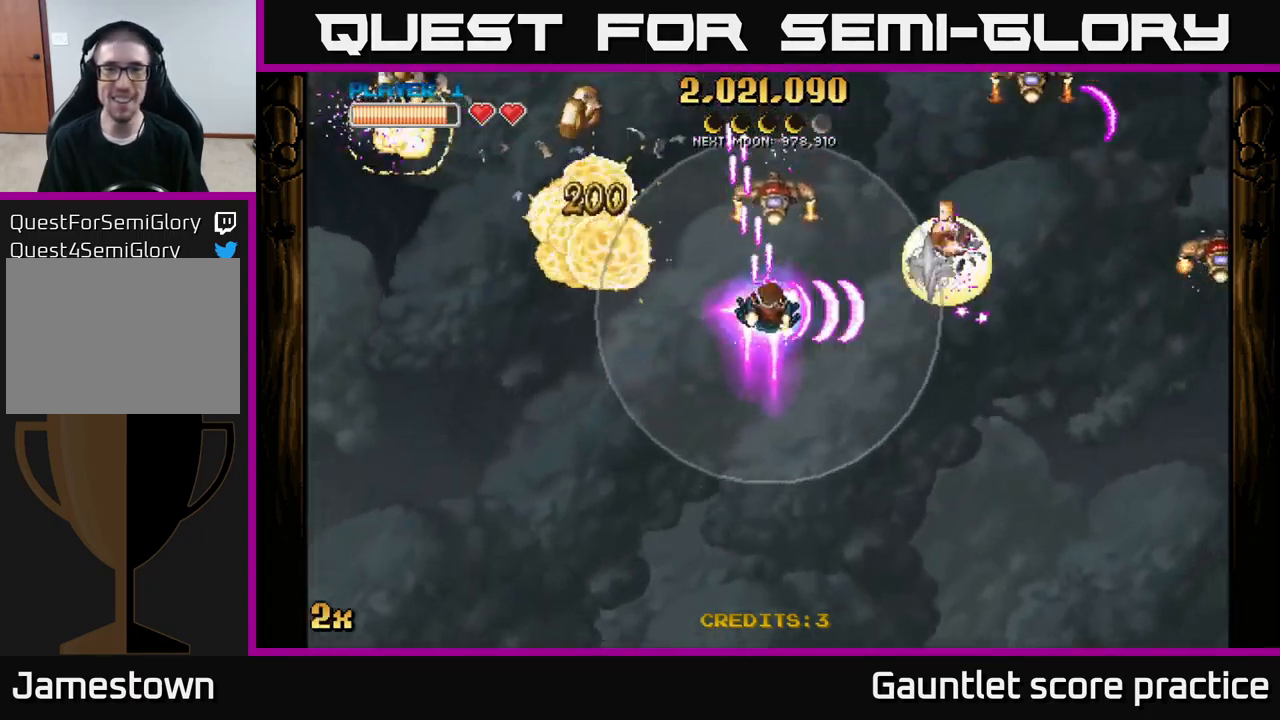
{"buttons": ["A"], "left_stick": "left", "right_stick": "center", "events": [[50, "left_stick", "left"], [367, "left_stick", "up-left"], [500, "left_stick", "left"]]}
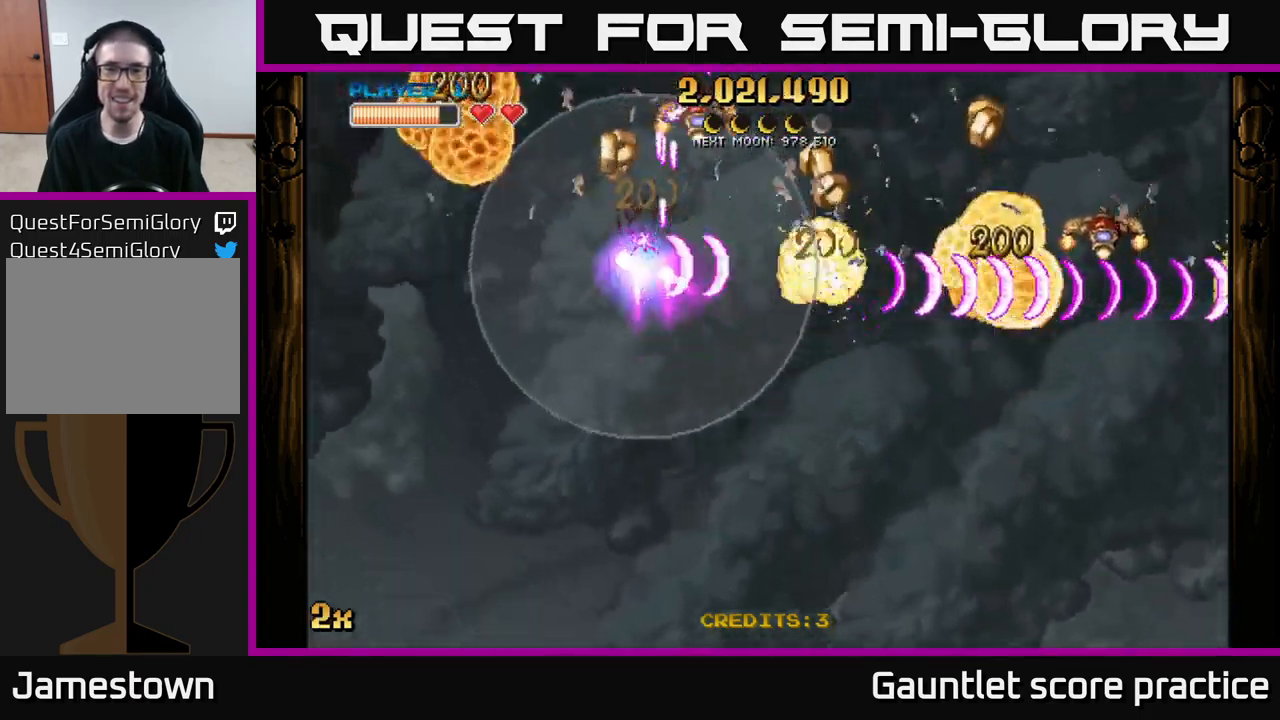
{"buttons": ["A"], "left_stick": "left", "right_stick": "center", "events": []}
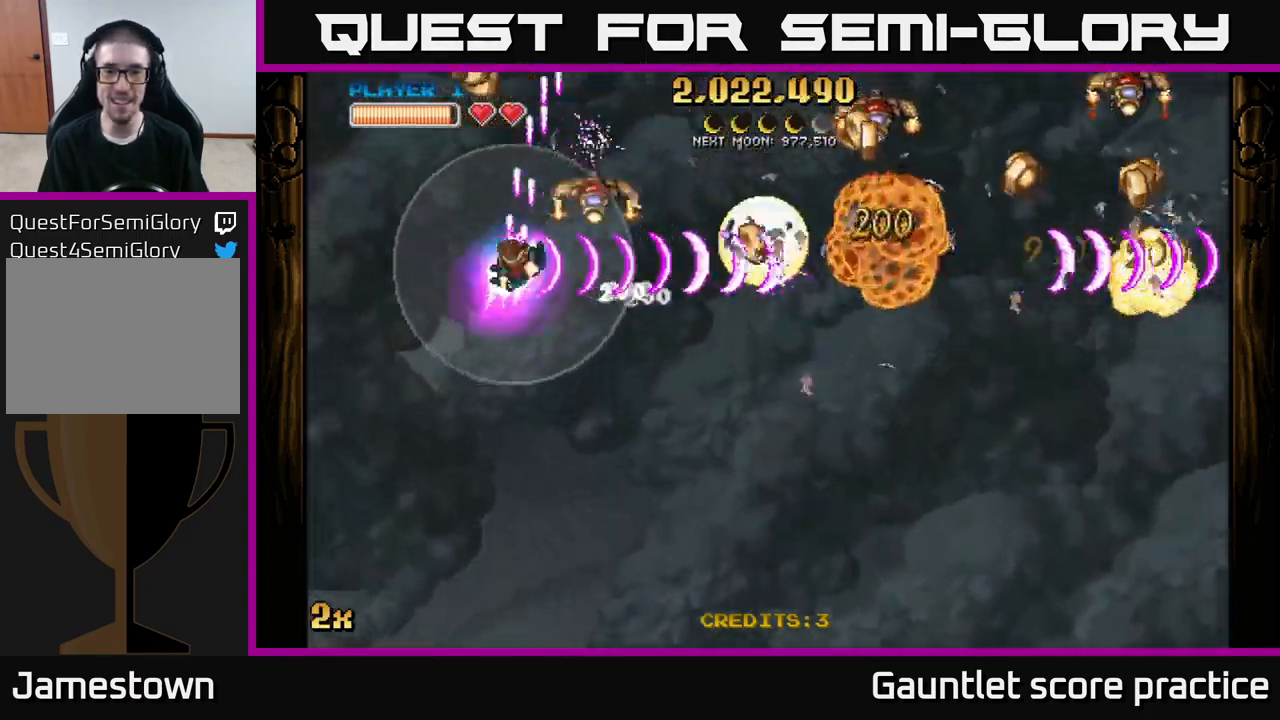
{"buttons": ["A"], "left_stick": "left", "right_stick": "center", "events": []}
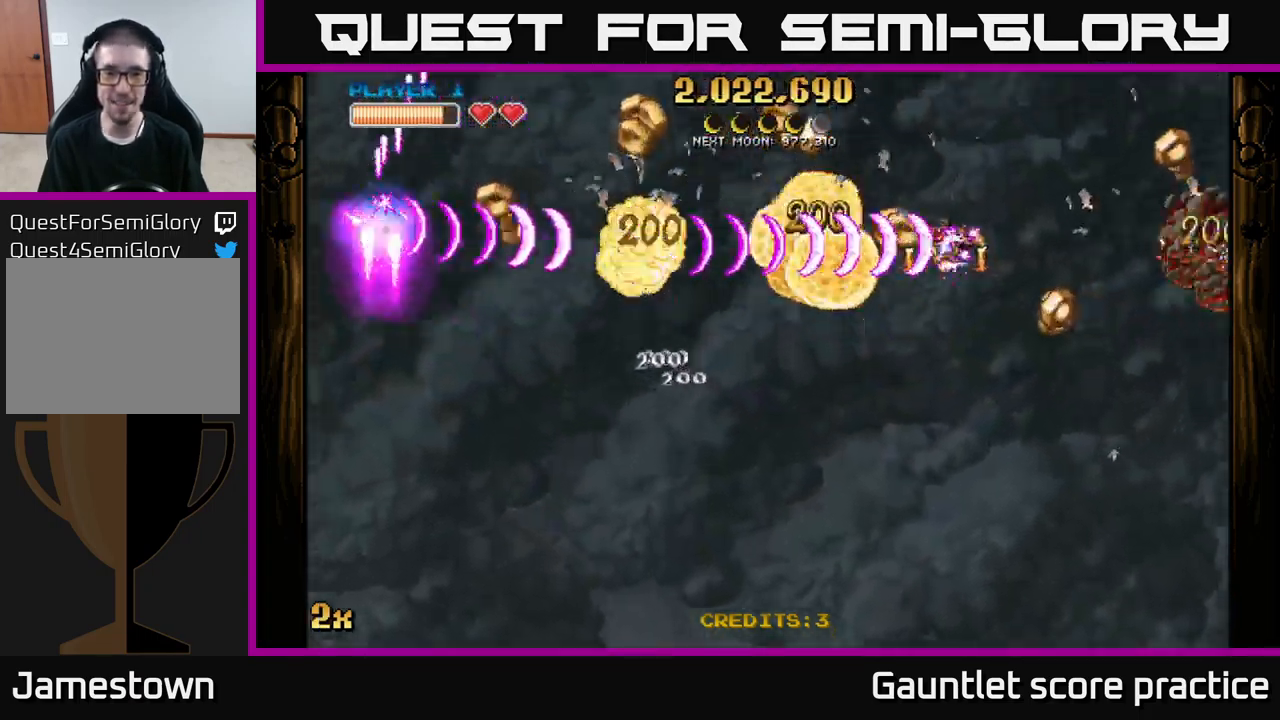
{"buttons": ["A"], "left_stick": "right", "right_stick": "center", "events": [[33, "left_stick", "right"], [300, "left_stick", "down-right"], [433, "left_stick", "right"]]}
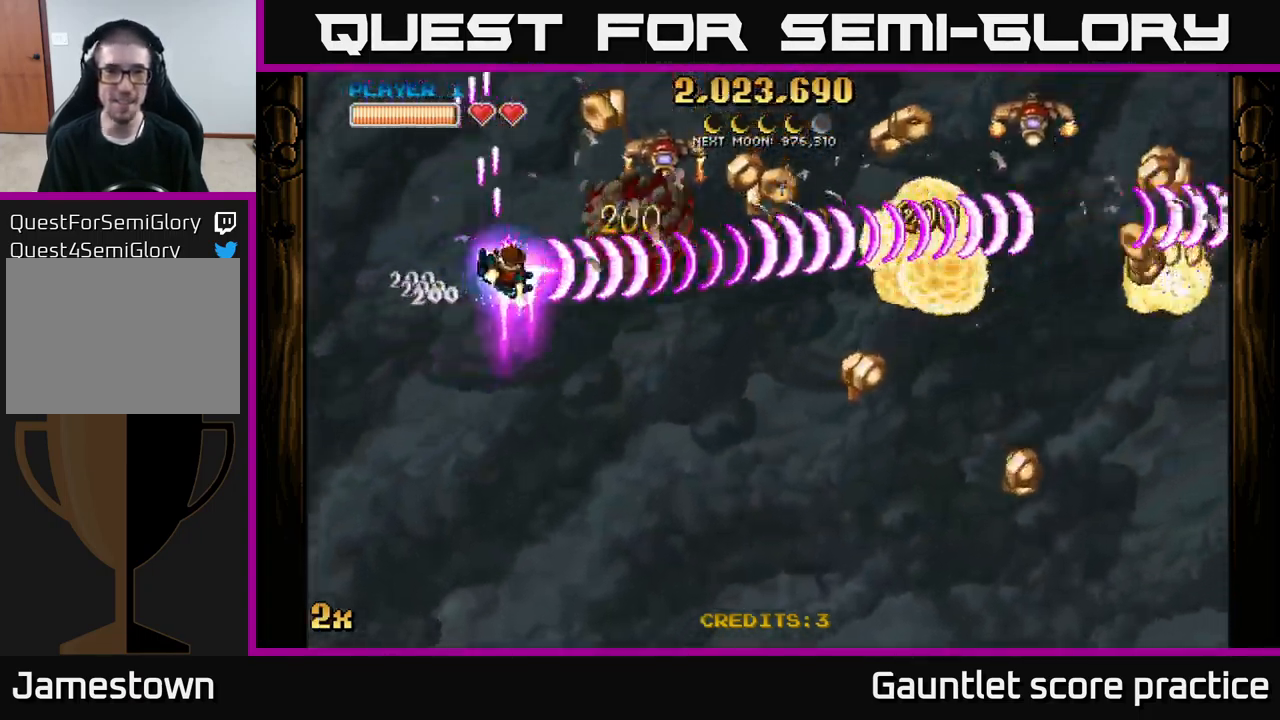
{"buttons": ["A"], "left_stick": "down-left", "right_stick": "center", "events": [[133, "left_stick", "up-right"], [250, "left_stick", "up-left"], [350, "left_stick", "down-left"]]}